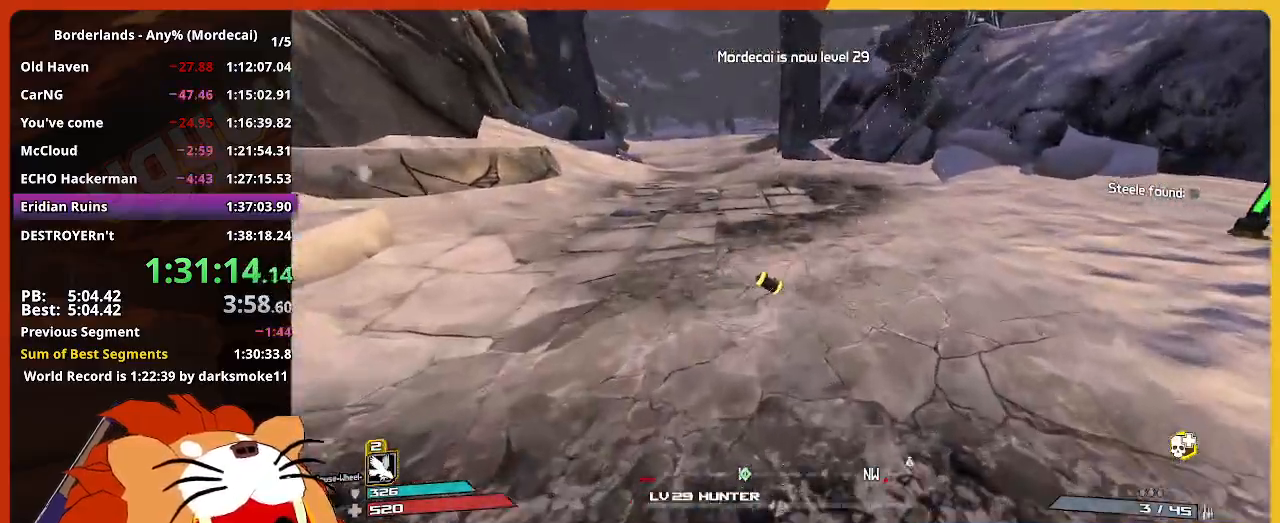
Gameplay with keyboard and mouse; each line is a JSON object with the keys and mouse buttons held at the frame after it. "events" lists presses ("down") and releases ("up") of "1", "2", "3", "4", "5", "a", "alt", "c", "caps_lock", "ctrl", "d", "down", "e", "escape", "f", "g", "left", "q", "r", "return", "right", "s", "shift", "space", "t", "tab", "up", "v", "w", "x", "z", "mouse_left" and "mouse_right" between this image and that frame as [ms after this image, input, new state], when the widget could be followed in between. "mouse_left", "mouse_right" = the "left", "right" buttons of the "mouse" list. No other keys are recorded. "mouse_move" is the direction in which the mouse moves at that frame (one of eight, or "still"), when it could be read. Not read: mouse_wheel.
{"keys": ["w"], "mouse": [], "mouse_move": "still", "events": []}
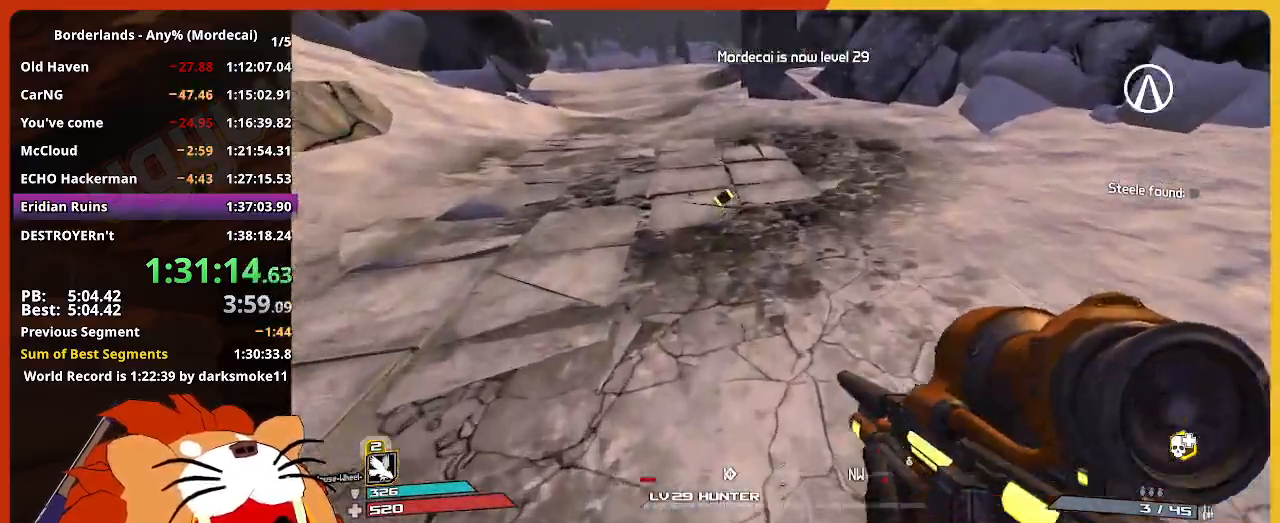
{"keys": ["w"], "mouse": [], "mouse_move": "still", "events": []}
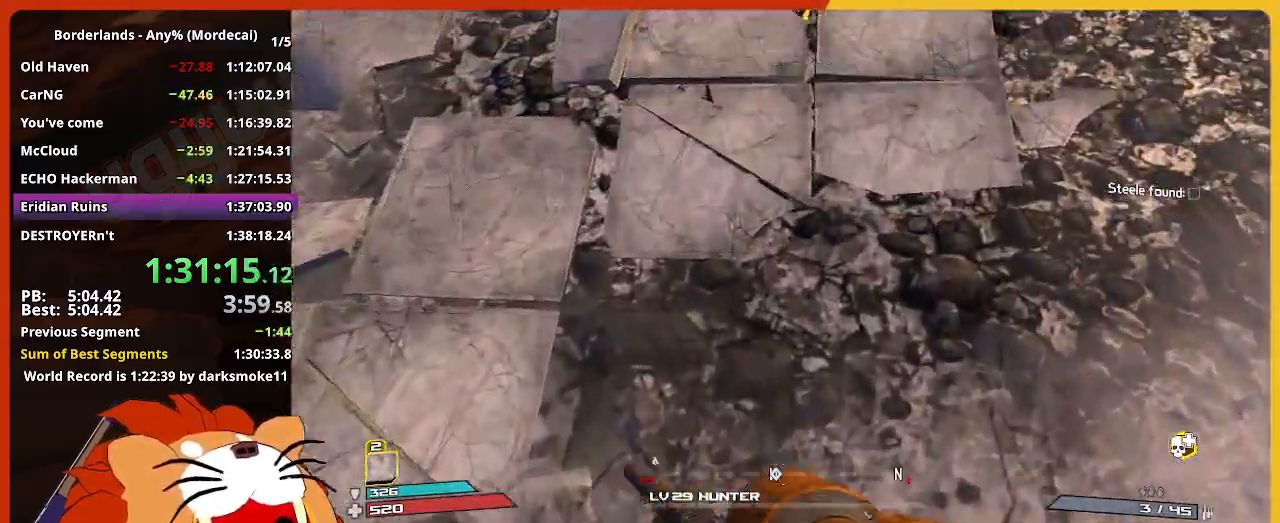
{"keys": ["w"], "mouse": [], "mouse_move": "still", "events": []}
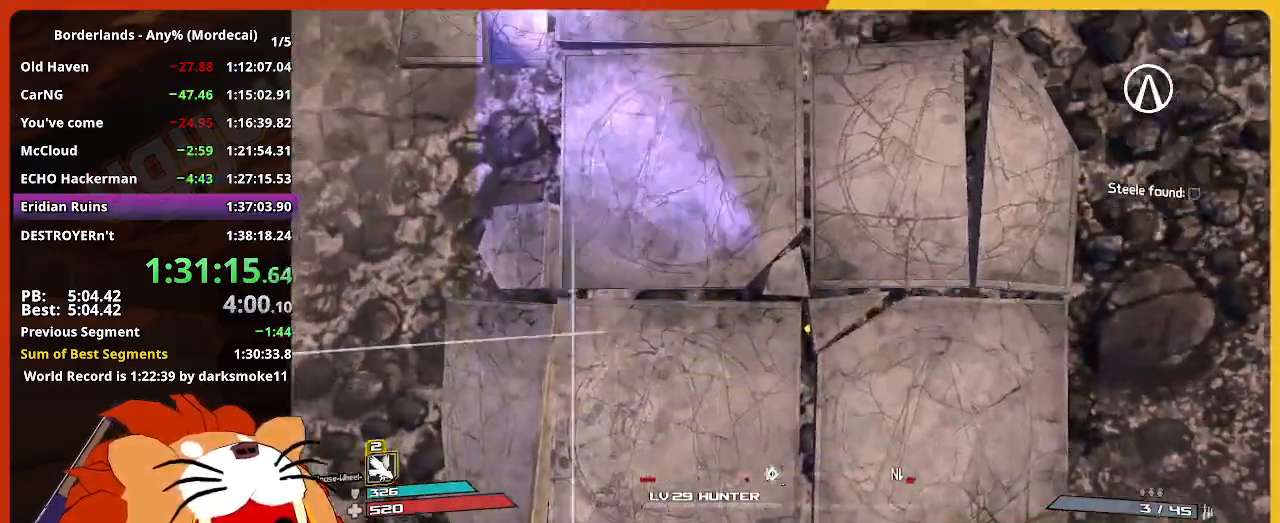
{"keys": ["space", "w"], "mouse": [], "mouse_move": "still", "events": [[500, "space", "down"]]}
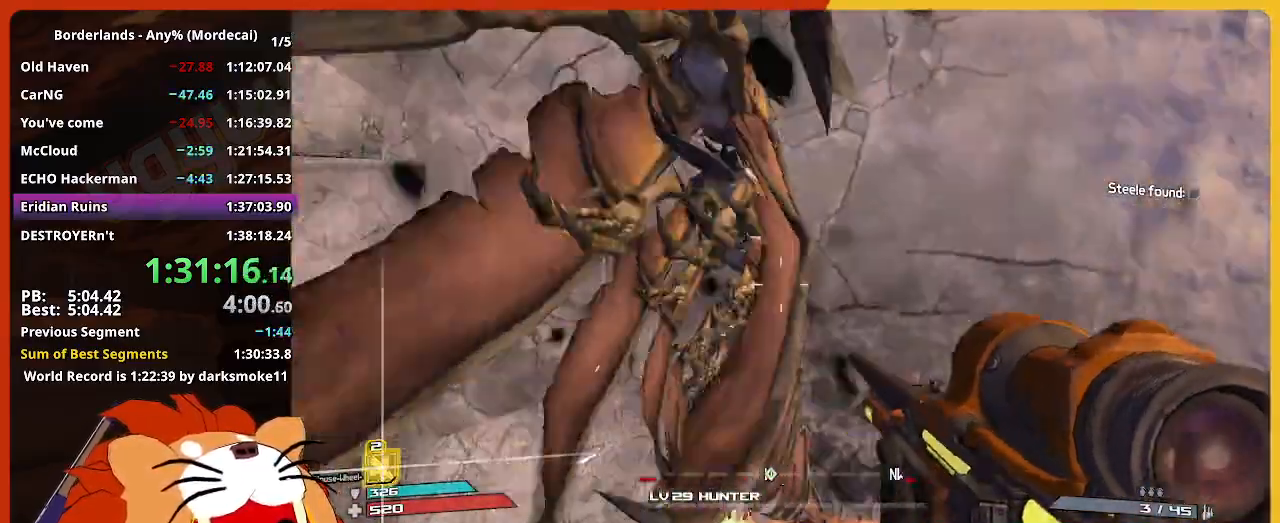
{"keys": ["d", "w"], "mouse": [], "mouse_move": "up", "events": [[83, "space", "up"], [467, "d", "down"]]}
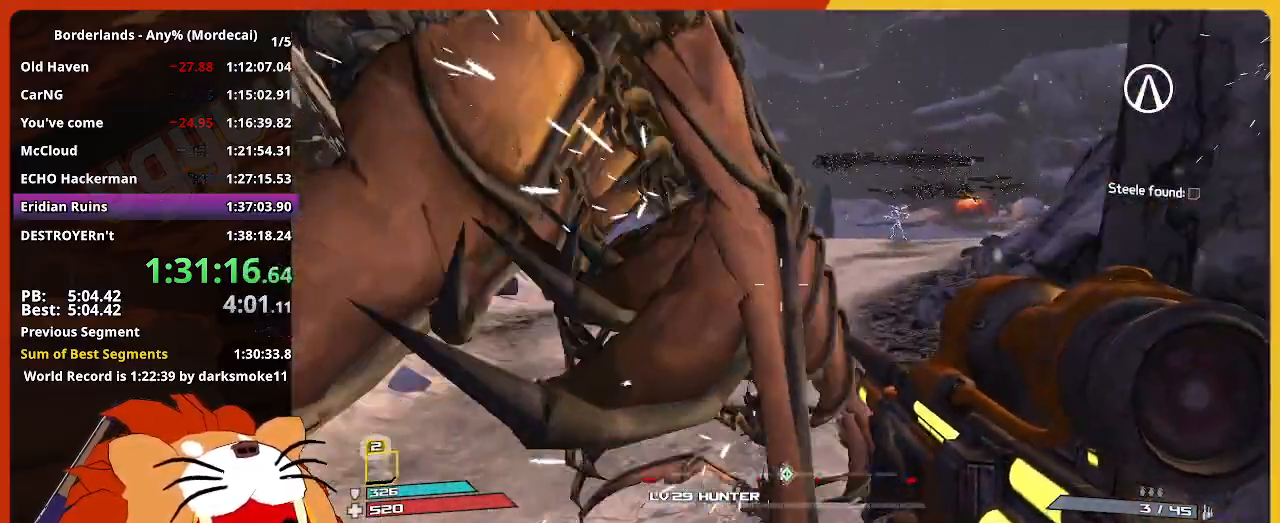
{"keys": ["shift", "w"], "mouse": [], "mouse_move": "still", "events": [[333, "d", "up"], [433, "shift", "down"]]}
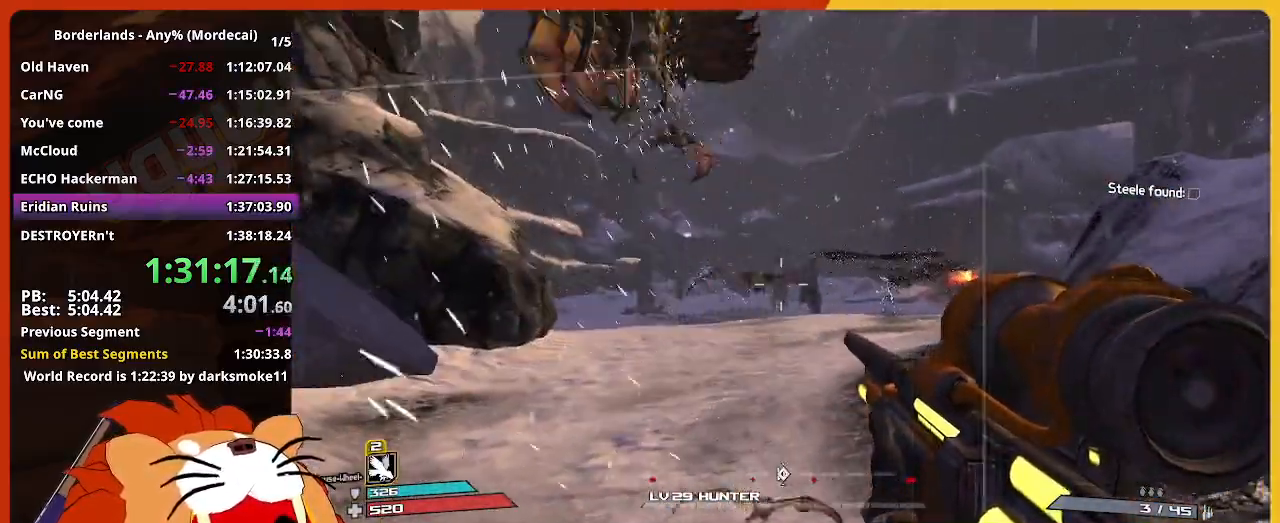
{"keys": ["w"], "mouse": [], "mouse_move": "still", "events": [[500, "shift", "up"]]}
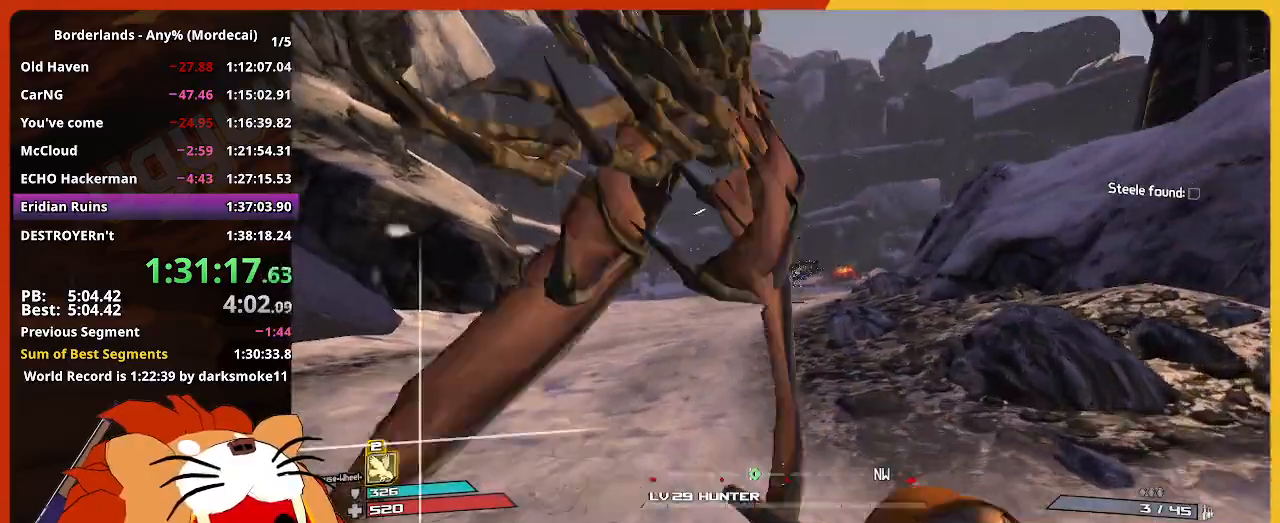
{"keys": ["w"], "mouse": [], "mouse_move": "still", "events": [[33, "shift", "down"], [233, "shift", "up"]]}
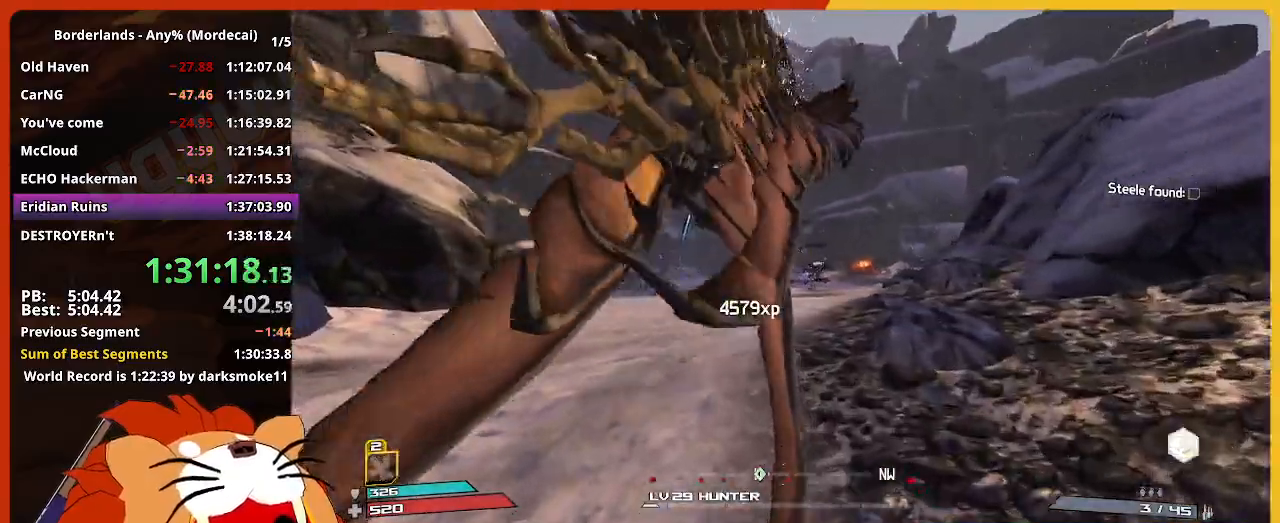
{"keys": ["w"], "mouse": [], "mouse_move": "still", "events": []}
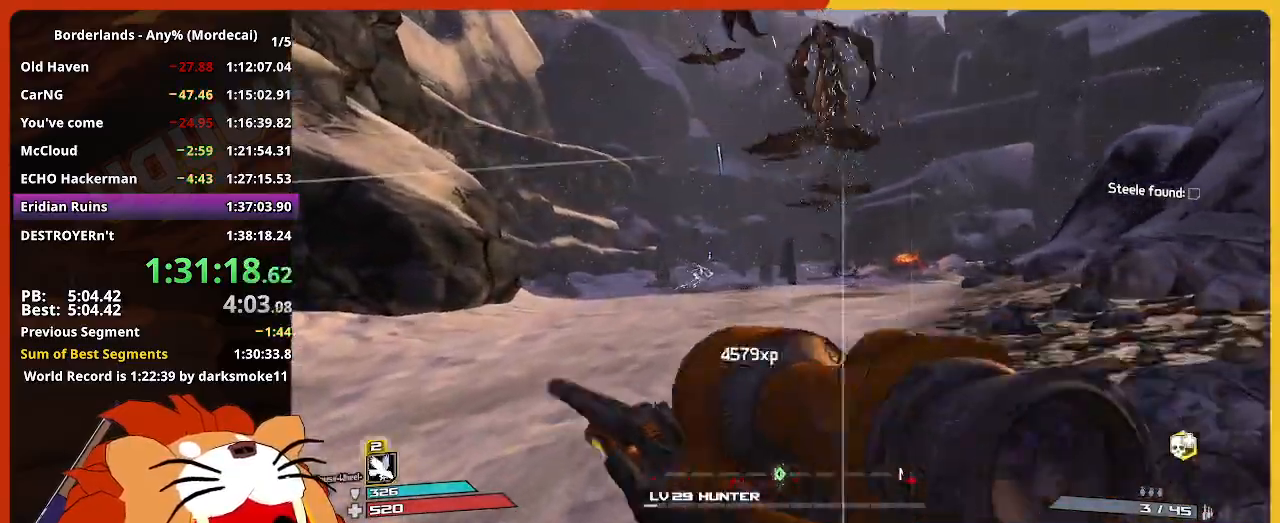
{"keys": ["w"], "mouse": [], "mouse_move": "still", "events": []}
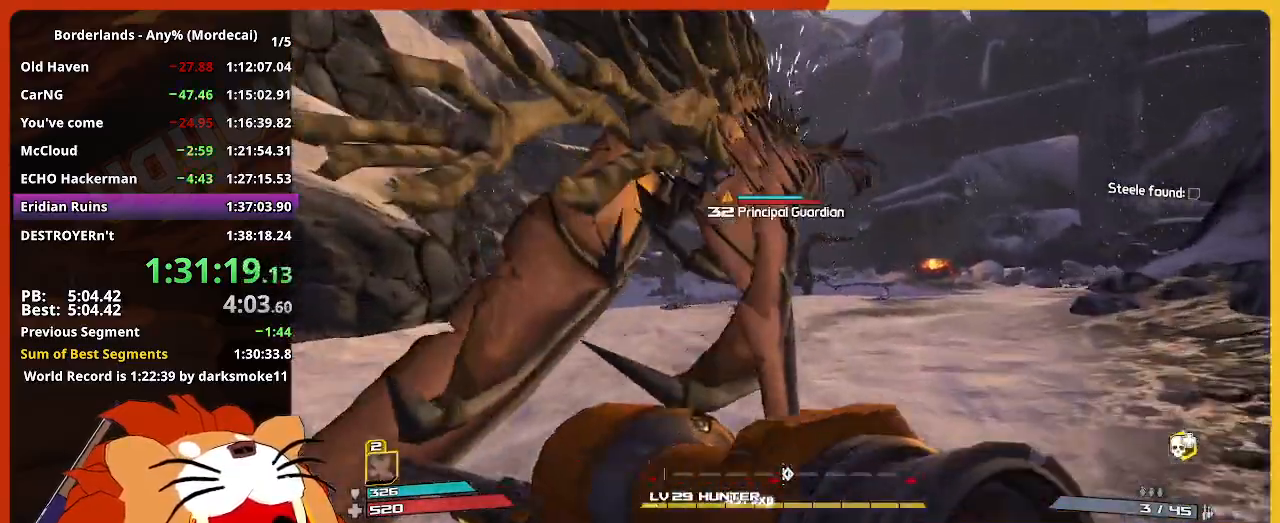
{"keys": ["w"], "mouse": [], "mouse_move": "still", "events": []}
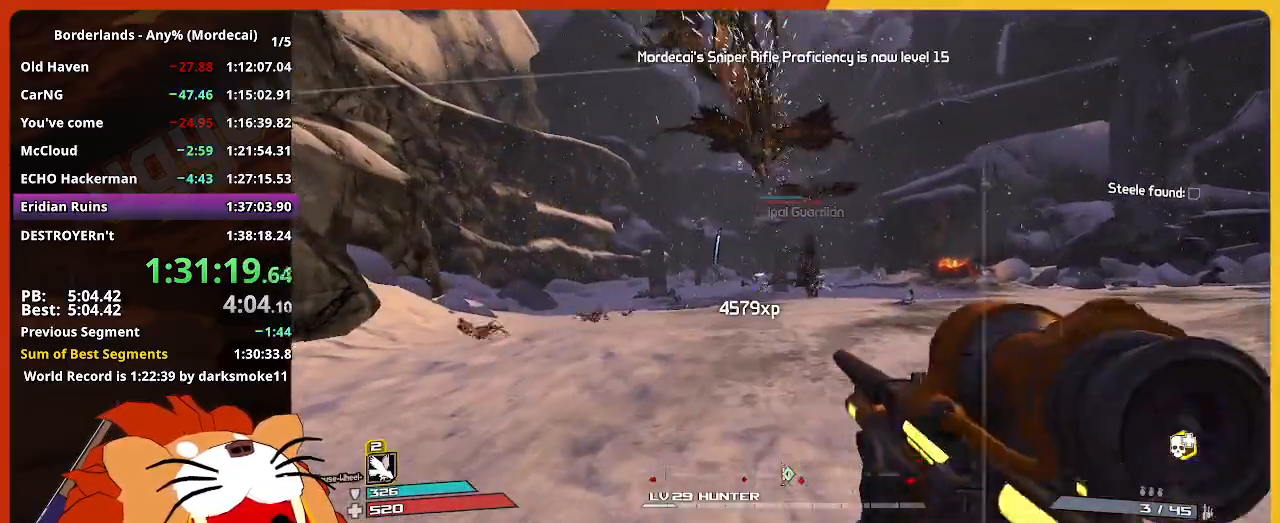
{"keys": ["w"], "mouse": [], "mouse_move": "still", "events": []}
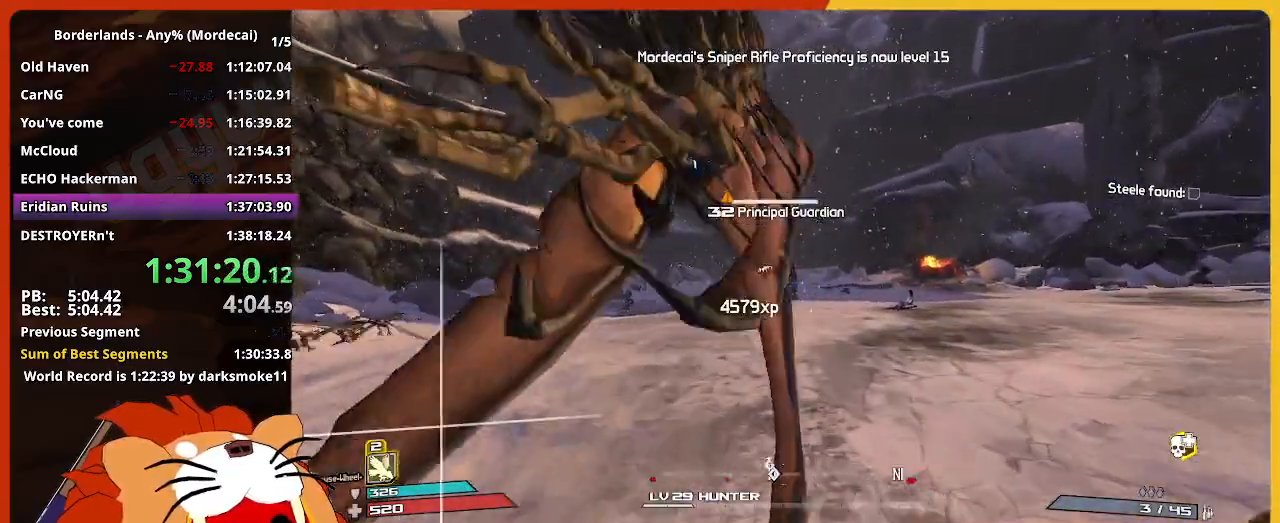
{"keys": ["w"], "mouse": [], "mouse_move": "still", "events": []}
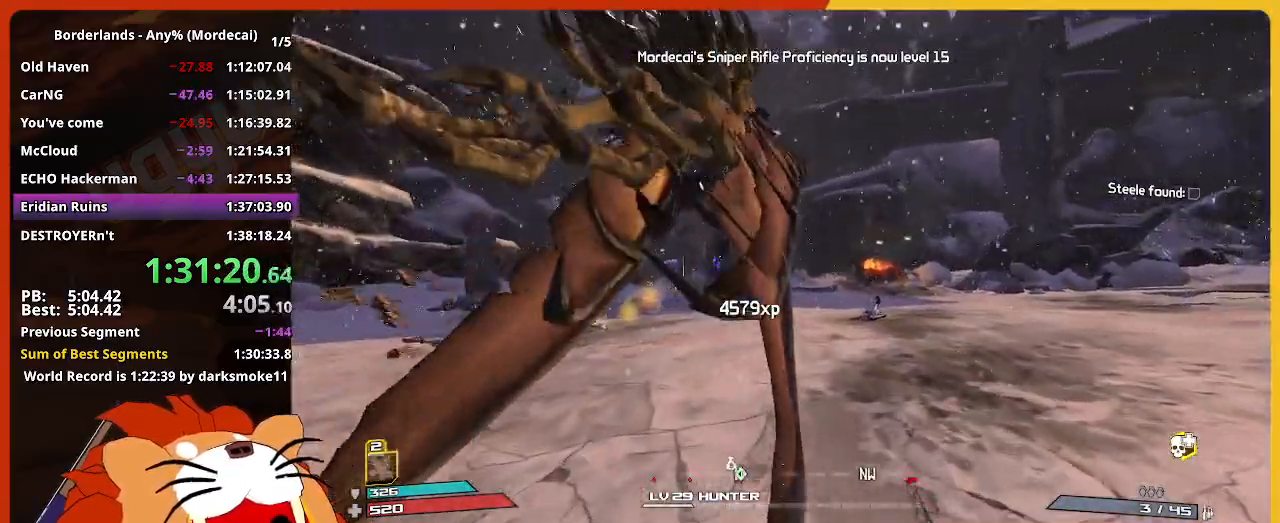
{"keys": ["d", "shift", "w"], "mouse": [], "mouse_move": "right", "events": [[83, "d", "down"], [317, "shift", "down"]]}
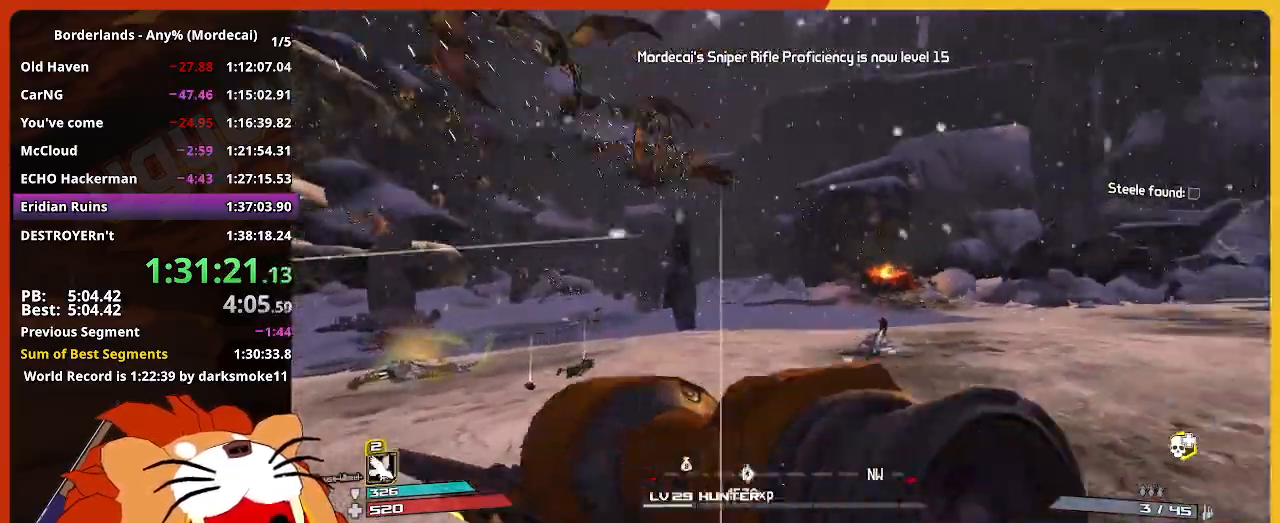
{"keys": ["w"], "mouse": [], "mouse_move": "right", "events": [[100, "shift", "up"], [250, "d", "up"], [283, "shift", "down"], [433, "shift", "up"]]}
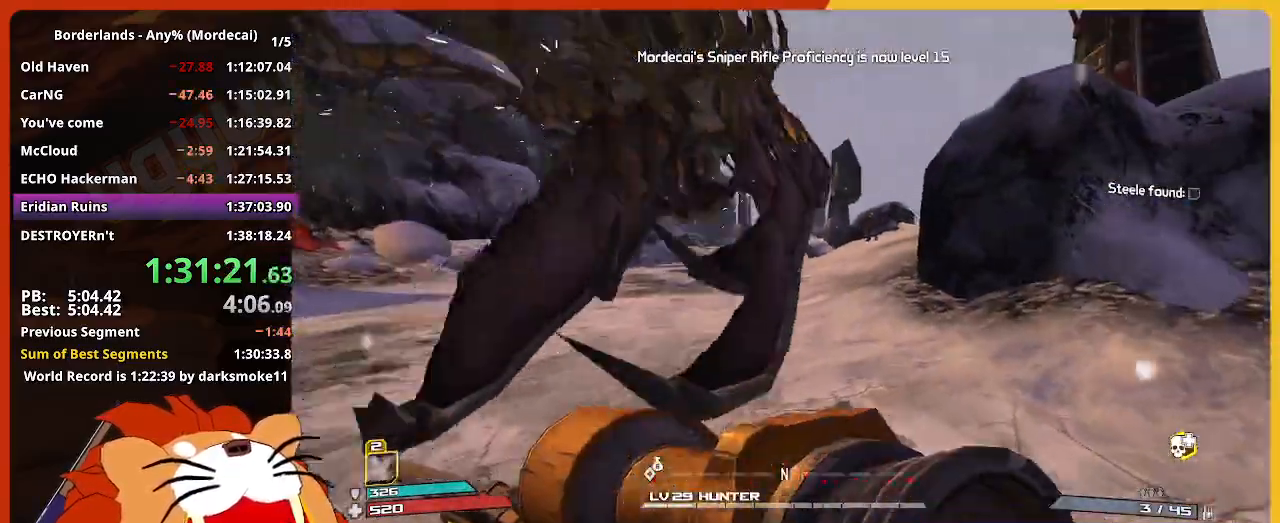
{"keys": ["w"], "mouse": [], "mouse_move": "up-right", "events": []}
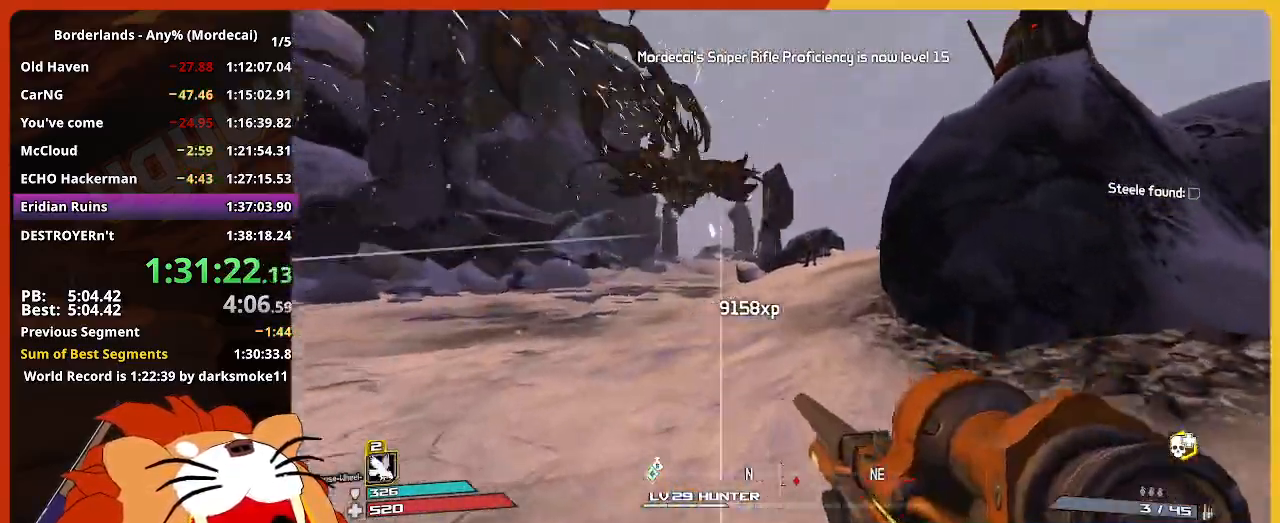
{"keys": ["w"], "mouse": [], "mouse_move": "right", "events": []}
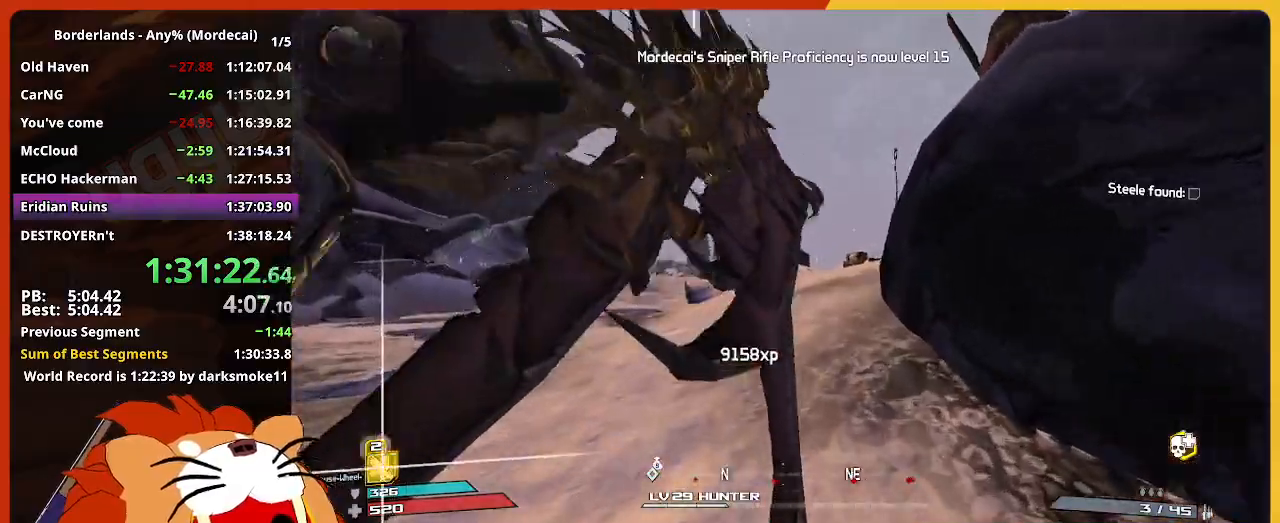
{"keys": ["w"], "mouse": [], "mouse_move": "still", "events": []}
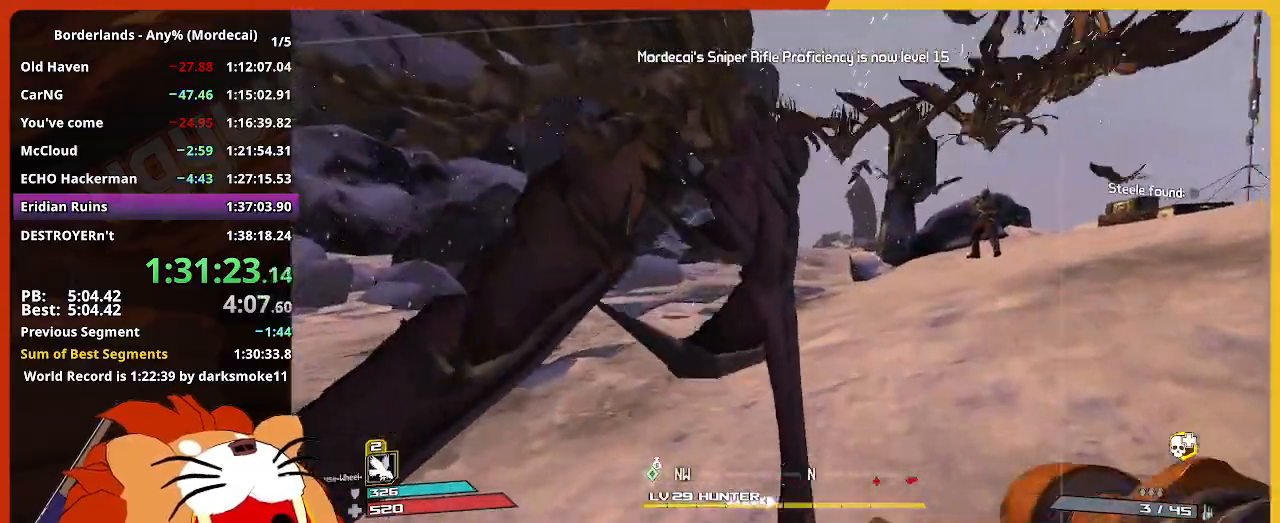
{"keys": ["w"], "mouse": [], "mouse_move": "still", "events": []}
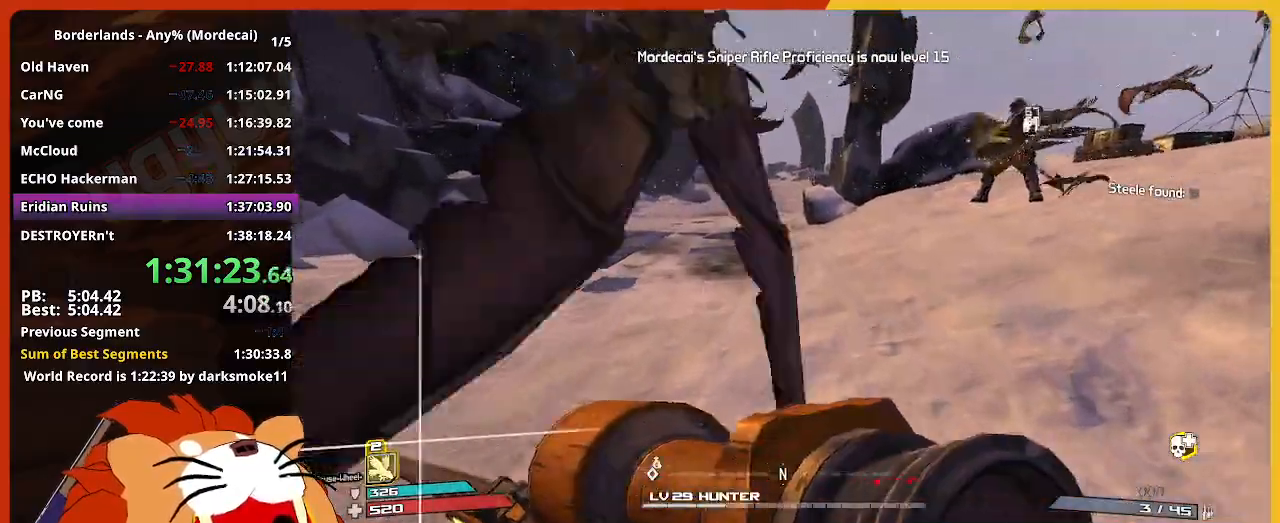
{"keys": ["w"], "mouse": [], "mouse_move": "still", "events": []}
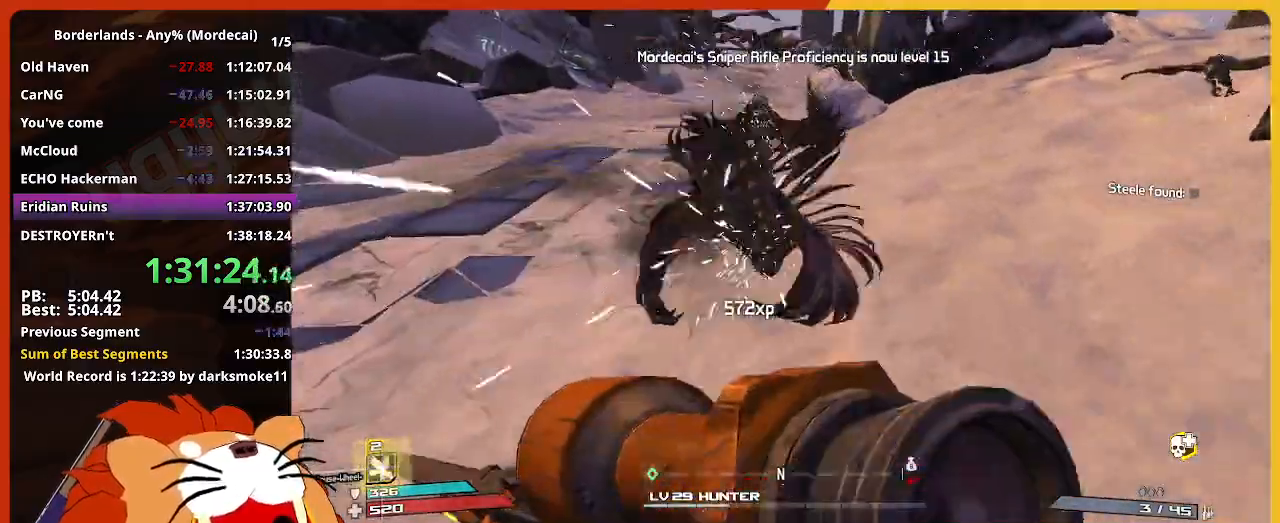
{"keys": ["w"], "mouse": [], "mouse_move": "still", "events": [[333, "g", "down"], [483, "g", "up"]]}
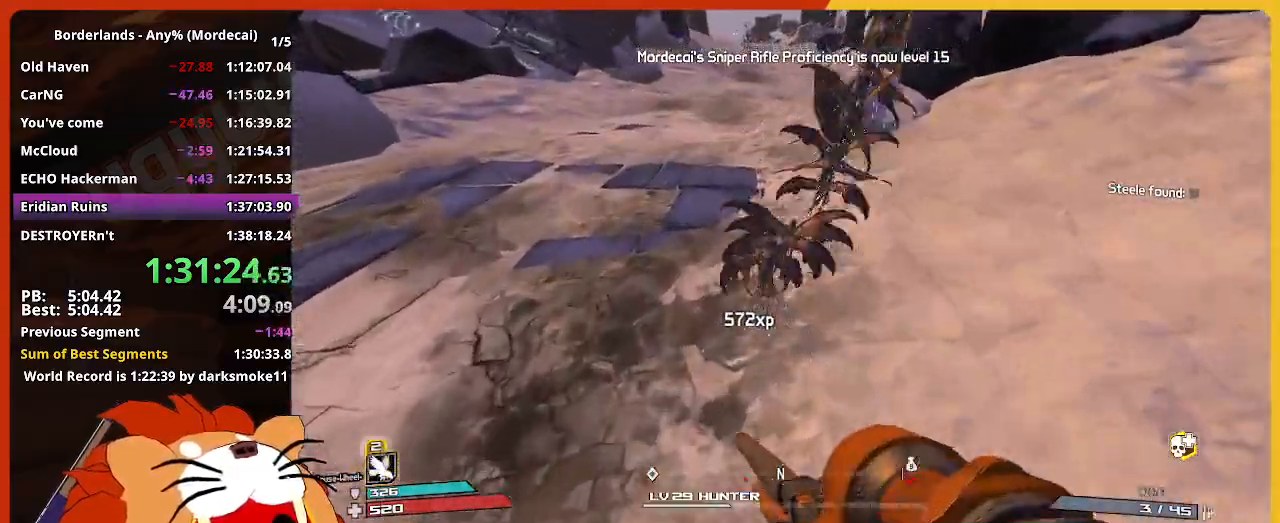
{"keys": ["w"], "mouse": [], "mouse_move": "still", "events": [[17, "g", "down"], [117, "g", "up"], [217, "g", "down"], [300, "g", "up"], [400, "g", "down"], [500, "g", "up"]]}
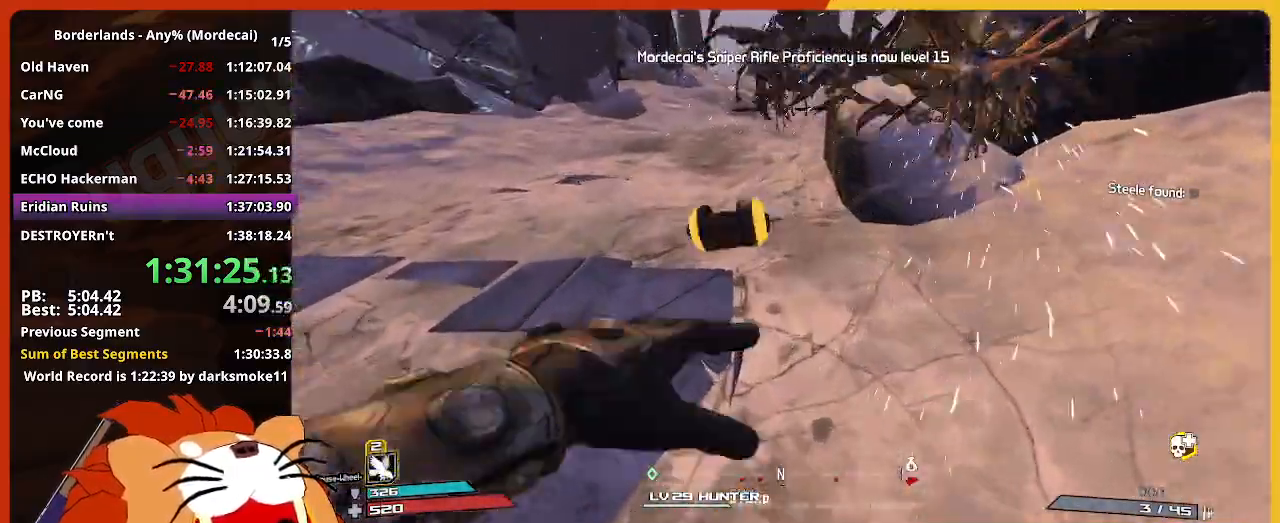
{"keys": ["w"], "mouse": [], "mouse_move": "still", "events": []}
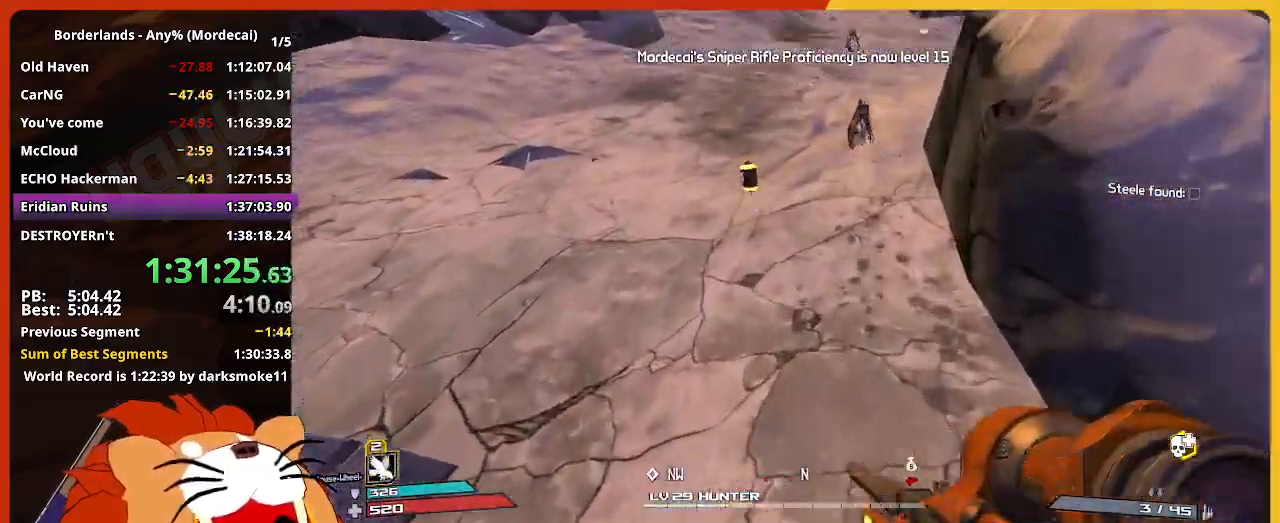
{"keys": ["w"], "mouse": [], "mouse_move": "still", "events": []}
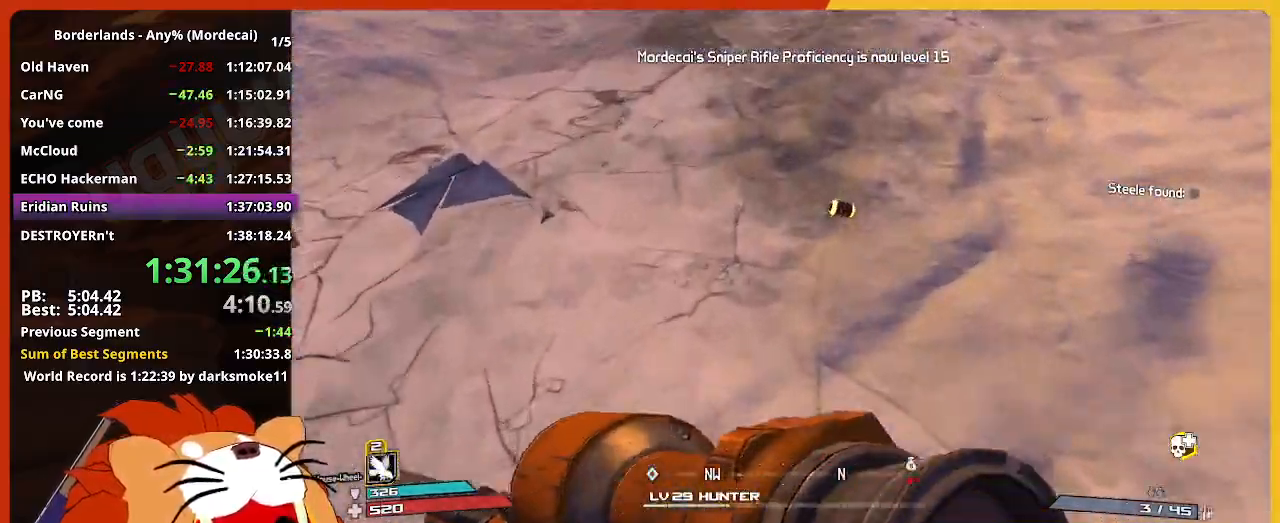
{"keys": ["w"], "mouse": [], "mouse_move": "still", "events": []}
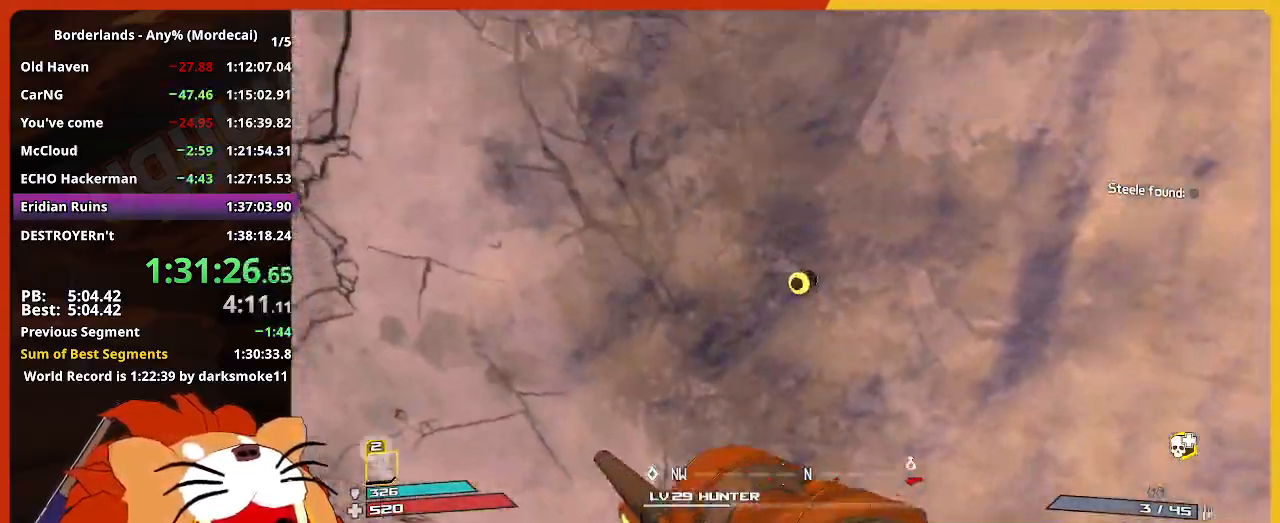
{"keys": ["space", "w"], "mouse": [], "mouse_move": "still", "events": [[417, "space", "down"]]}
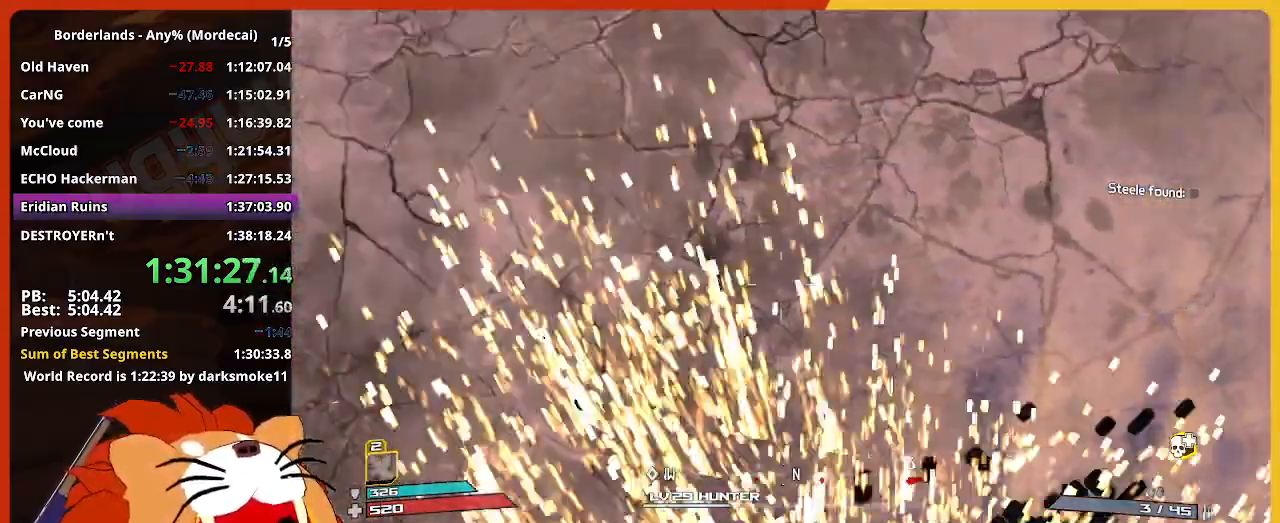
{"keys": ["w"], "mouse": [], "mouse_move": "up", "events": [[17, "space", "up"]]}
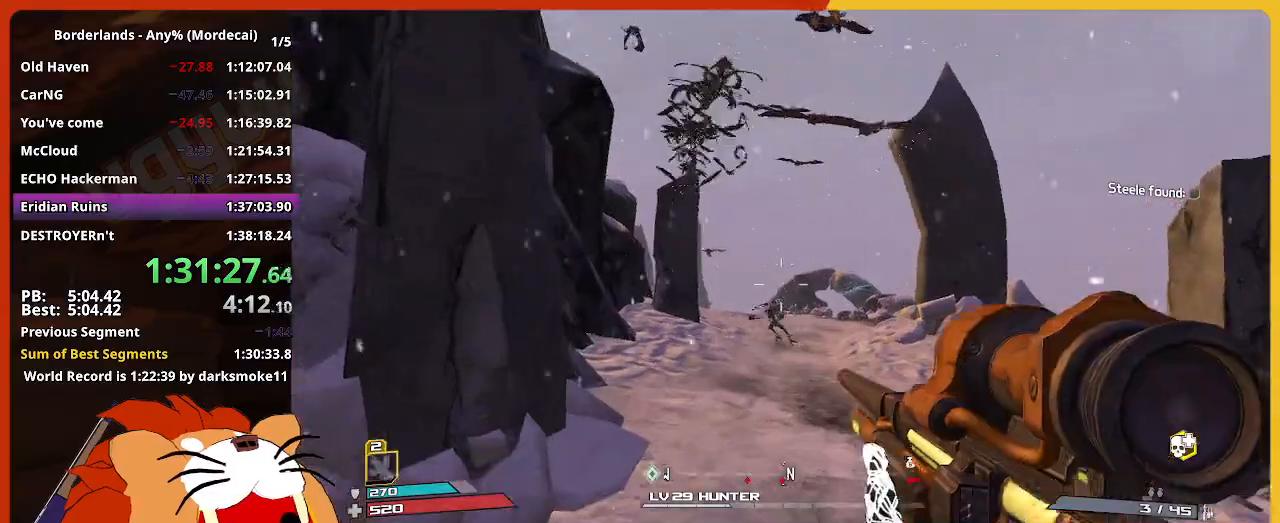
{"keys": ["a", "w"], "mouse": [], "mouse_move": "down", "events": [[250, "a", "down"]]}
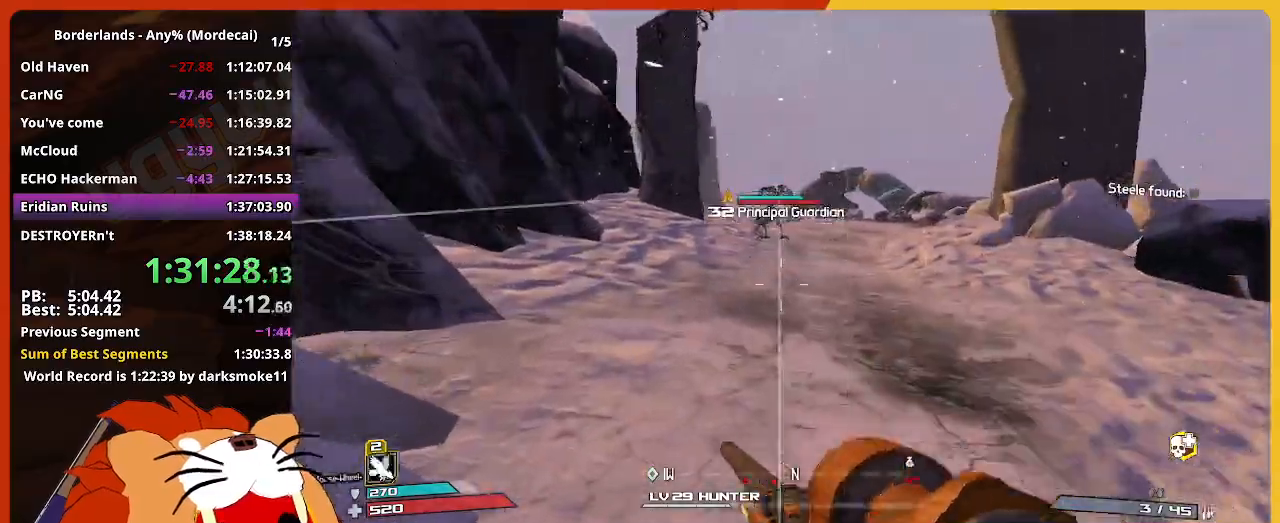
{"keys": ["shift", "w"], "mouse": [], "mouse_move": "still", "events": [[83, "a", "up"], [233, "shift", "down"]]}